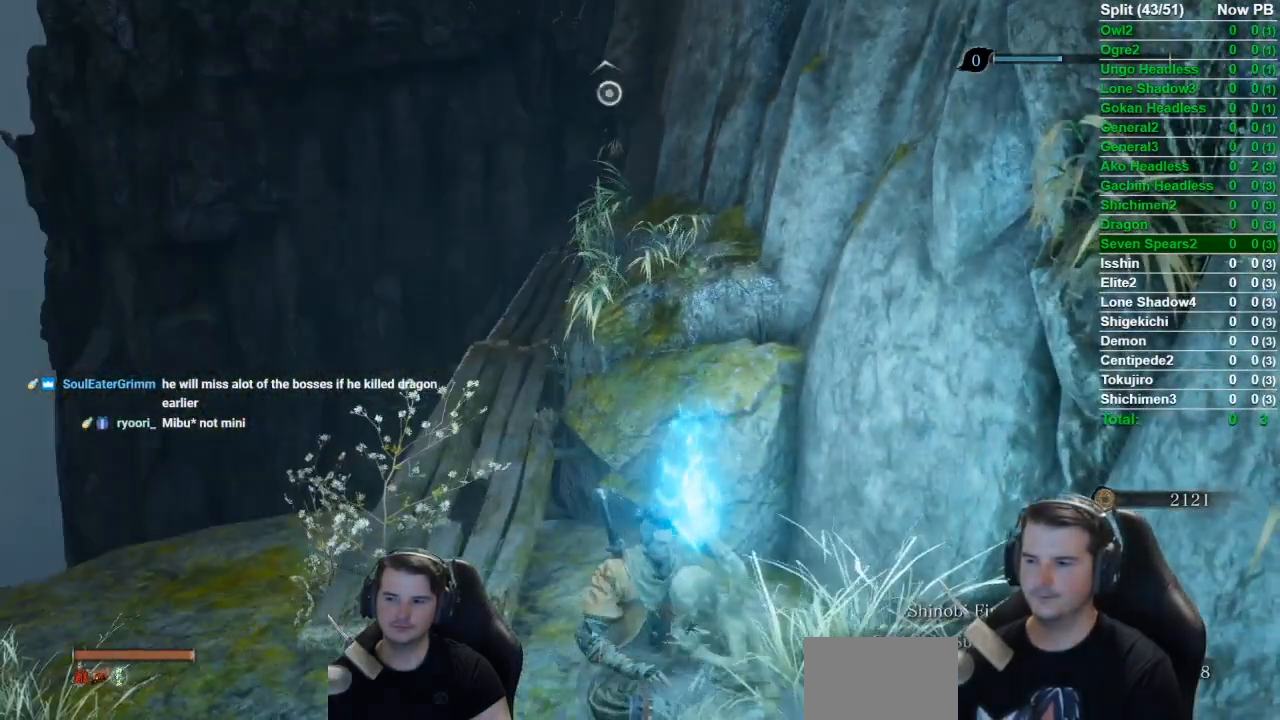
Gameplay with a controller (Xbox layout); each line is a JSON object with the inputs held at the frame after it. "events" lists button and stick changes between this image and that frame as [ms after this image, input, new state], when the widget could be followed in between.
{"buttons": [], "left_stick": "center", "right_stick": "center", "events": [[33, "A", "up"], [117, "A", "down"], [200, "A", "up"], [284, "A", "down"], [367, "A", "up"]]}
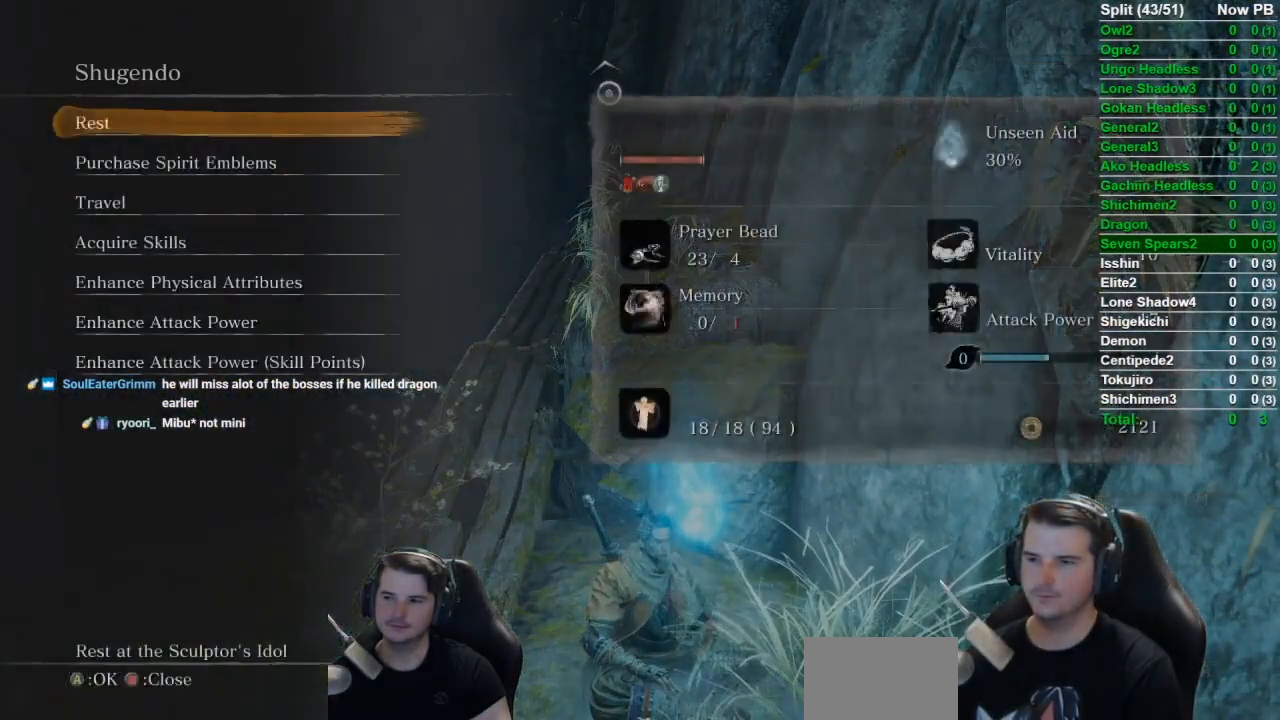
{"buttons": [], "left_stick": "center", "right_stick": "center", "events": [[117, "A", "down"], [184, "A", "up"], [267, "A", "down"], [384, "A", "up"]]}
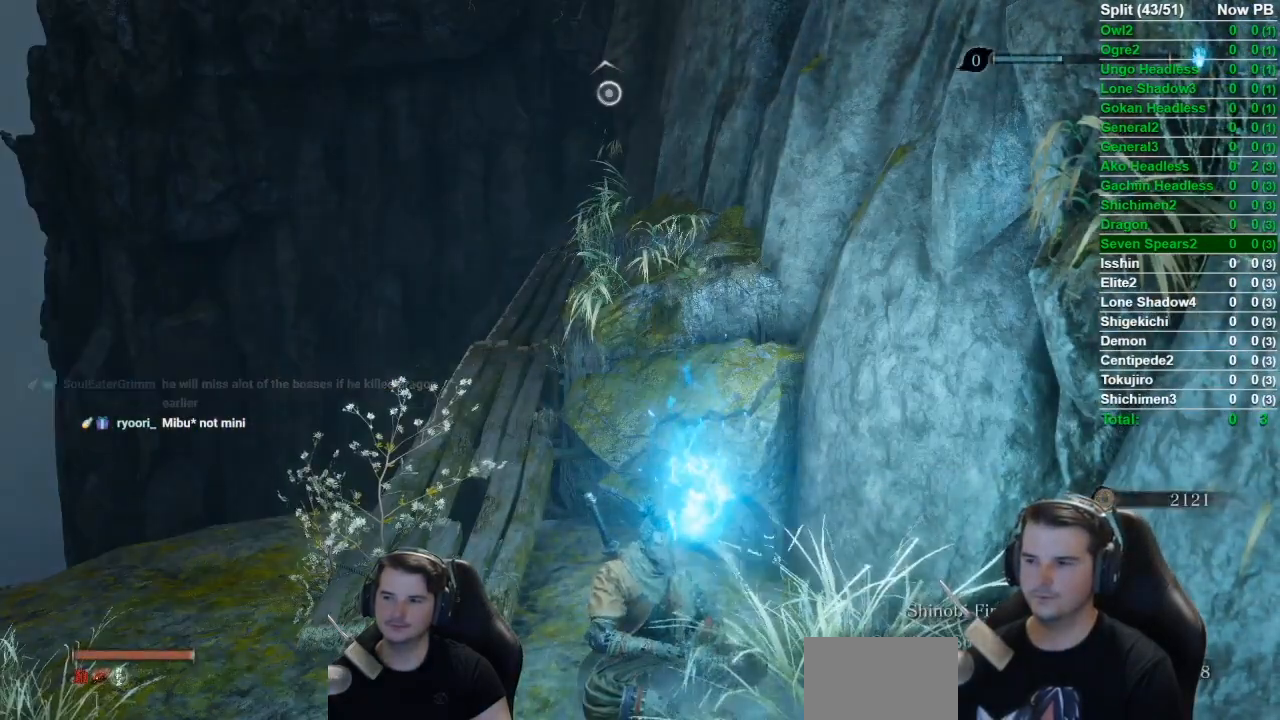
{"buttons": ["B"], "left_stick": "up", "right_stick": "center", "events": [[50, "left_stick", "up"], [150, "B", "down"], [317, "B", "up"], [434, "B", "down"]]}
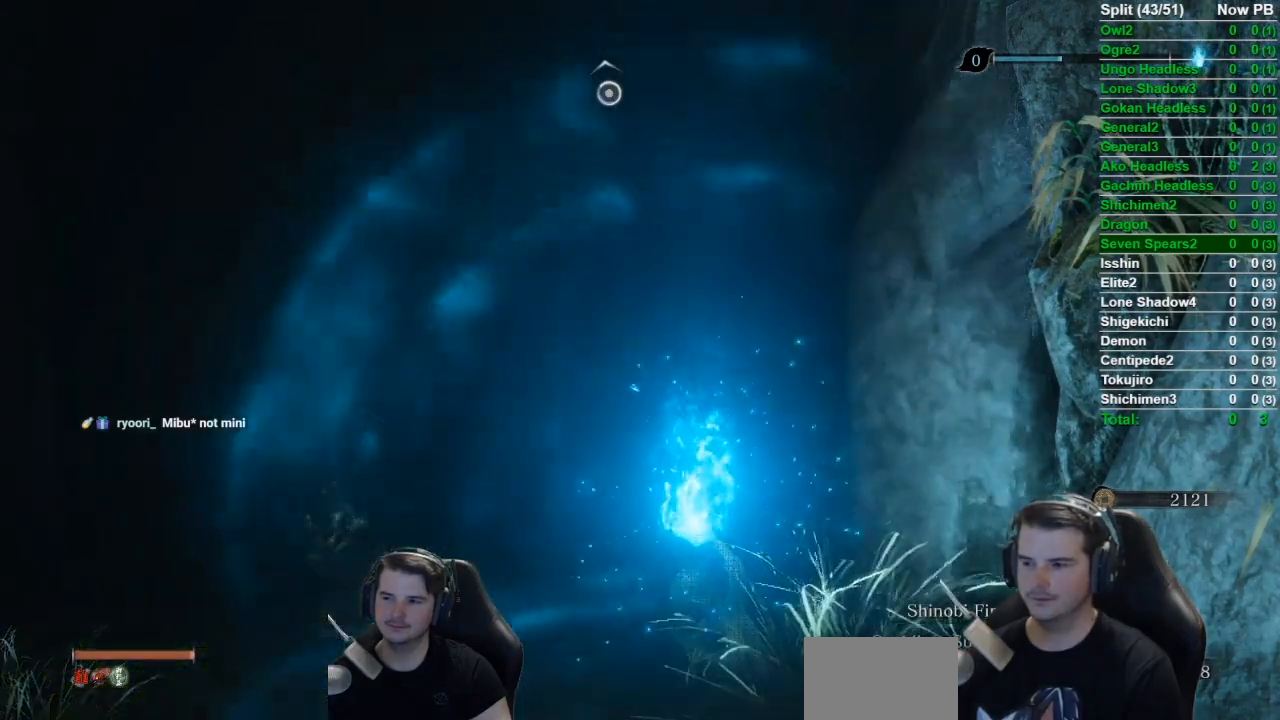
{"buttons": ["B"], "left_stick": "up", "right_stick": "center", "events": [[34, "B", "up"], [234, "B", "down"], [317, "B", "up"], [451, "B", "down"]]}
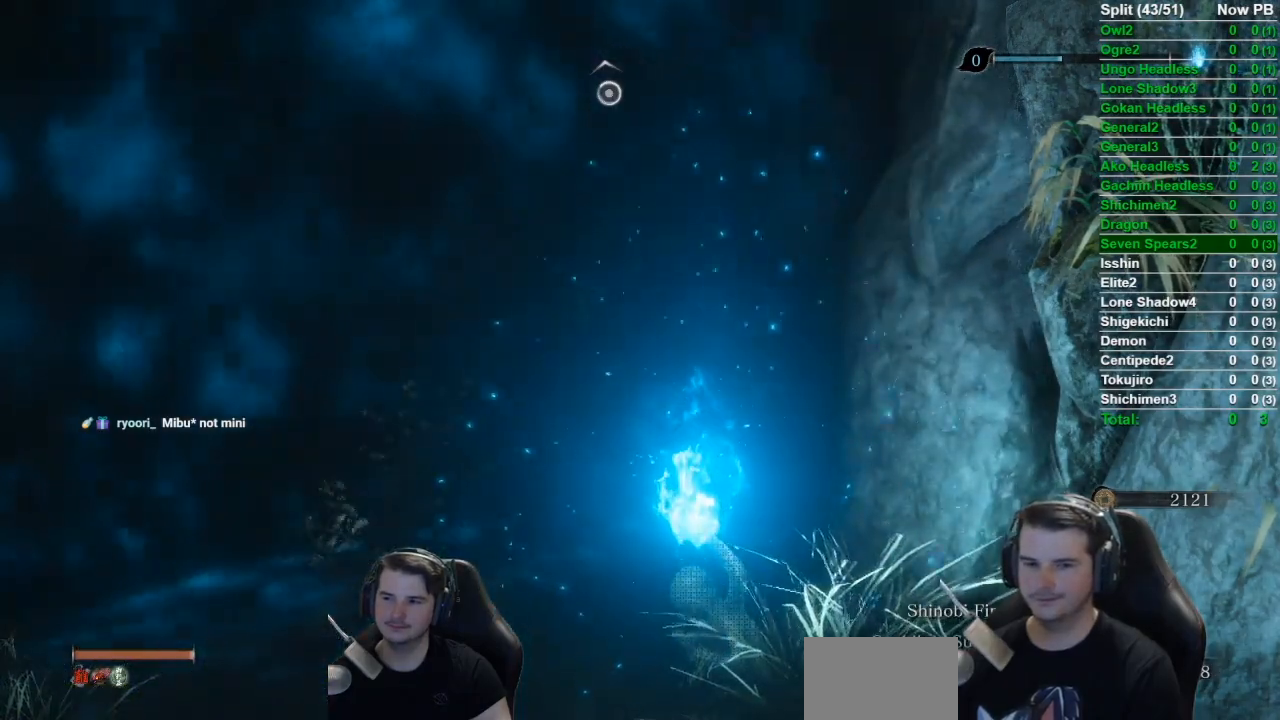
{"buttons": [], "left_stick": "up", "right_stick": "center", "events": [[50, "B", "up"], [183, "B", "down"], [300, "B", "up"], [400, "B", "down"], [484, "B", "up"]]}
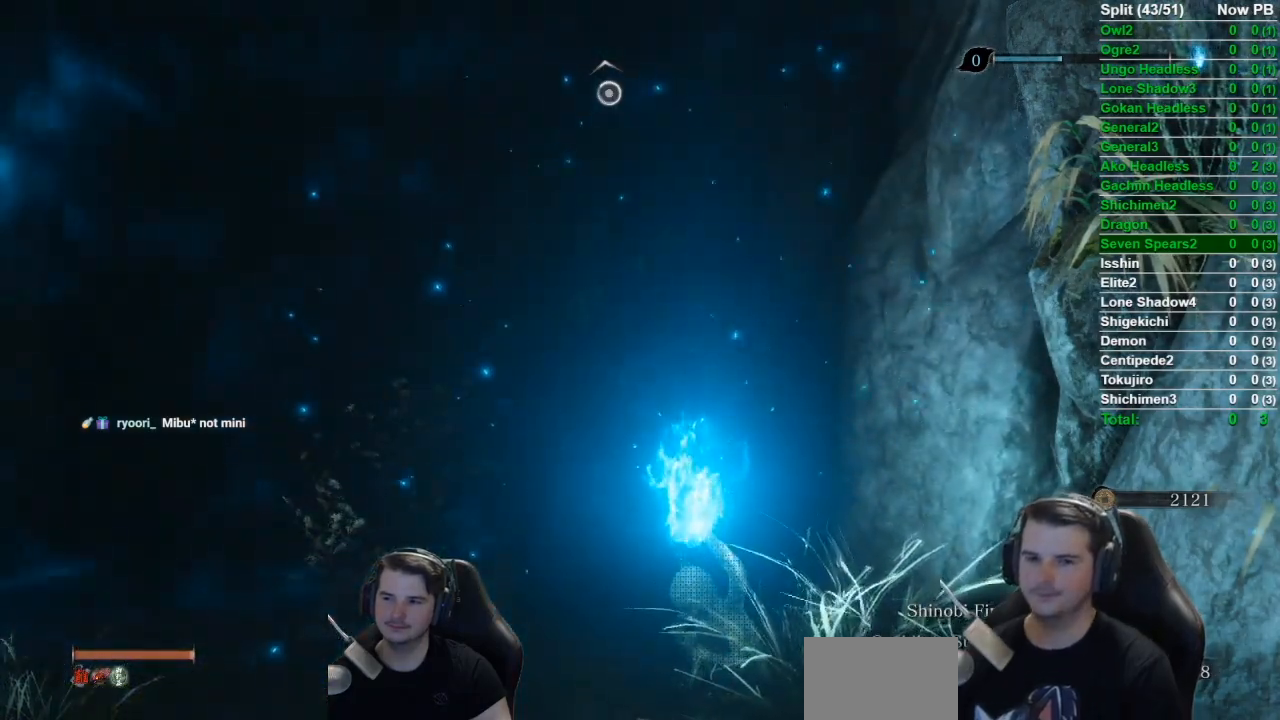
{"buttons": ["B"], "left_stick": "up", "right_stick": "center", "events": [[117, "B", "down"], [184, "B", "up"], [251, "B", "down"], [351, "B", "up"], [418, "B", "down"]]}
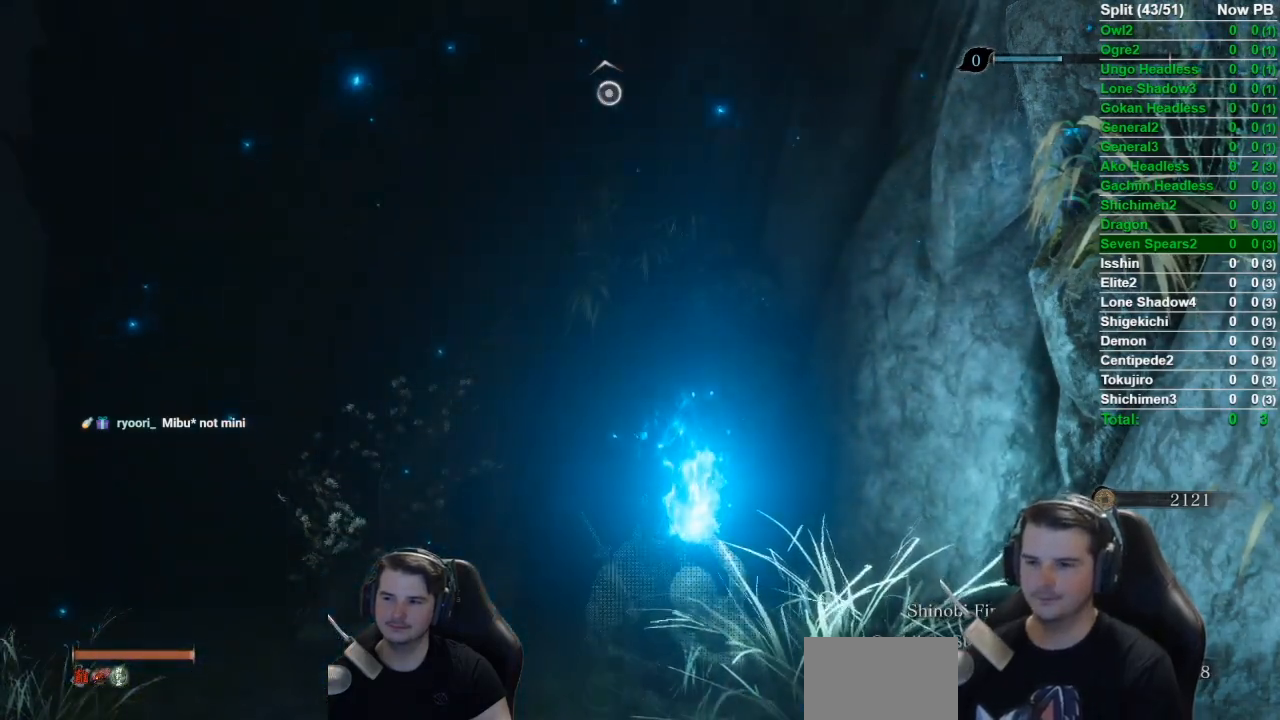
{"buttons": ["B"], "left_stick": "up", "right_stick": "up-right", "events": [[33, "B", "up"], [117, "B", "down"], [217, "B", "up"], [284, "B", "down"], [434, "right_stick", "up-right"]]}
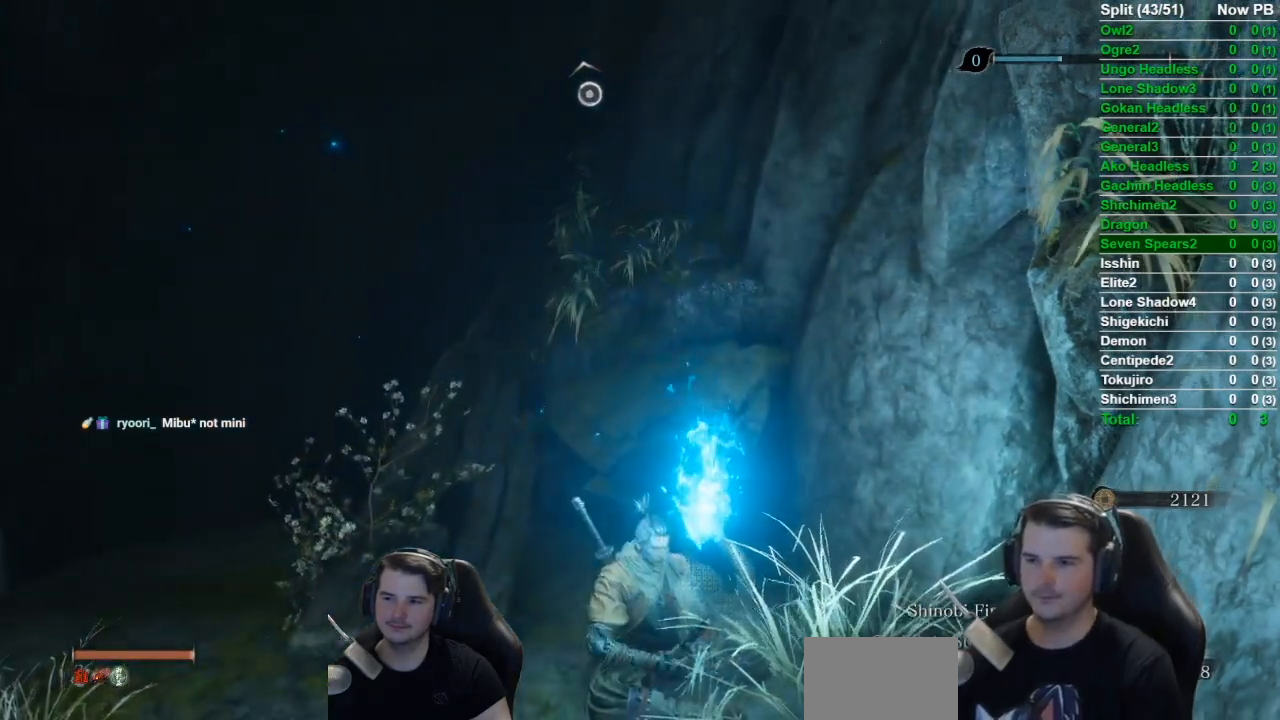
{"buttons": [], "left_stick": "up", "right_stick": "up", "events": [[84, "B", "up"], [117, "B", "down"], [284, "B", "up"], [384, "B", "down"], [384, "right_stick", "up"], [484, "B", "up"]]}
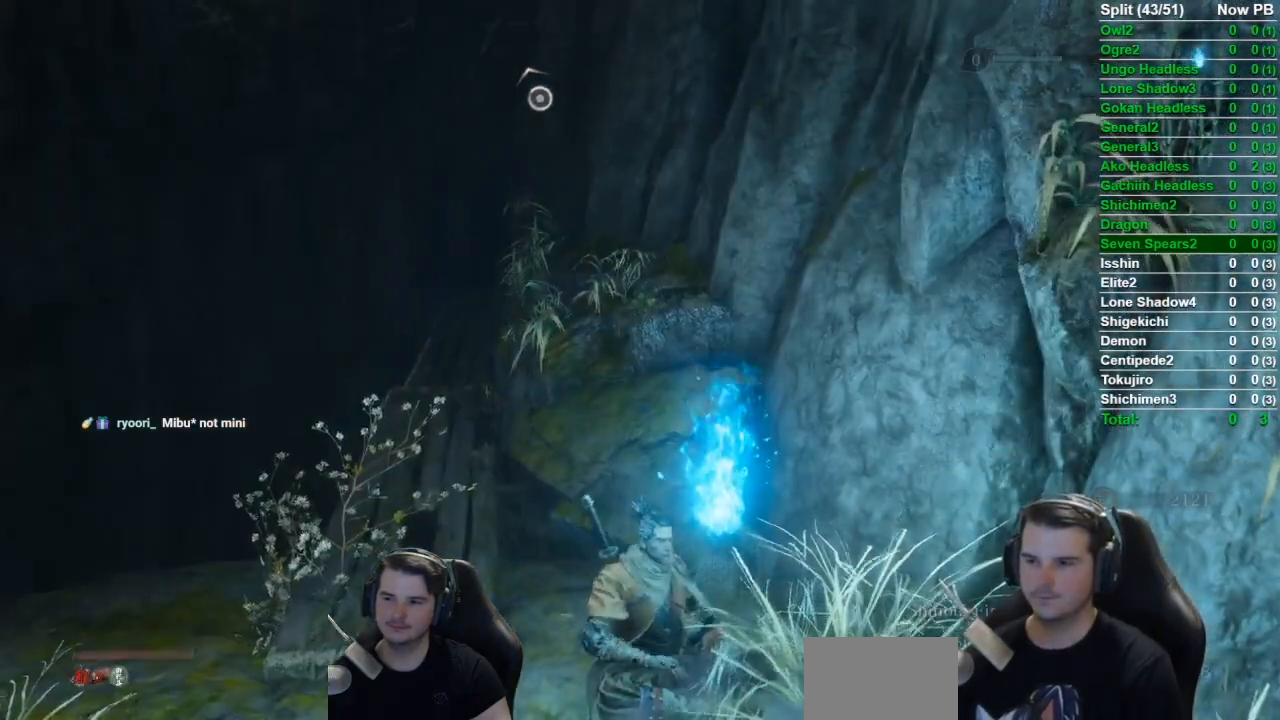
{"buttons": [], "left_stick": "up", "right_stick": "up", "events": []}
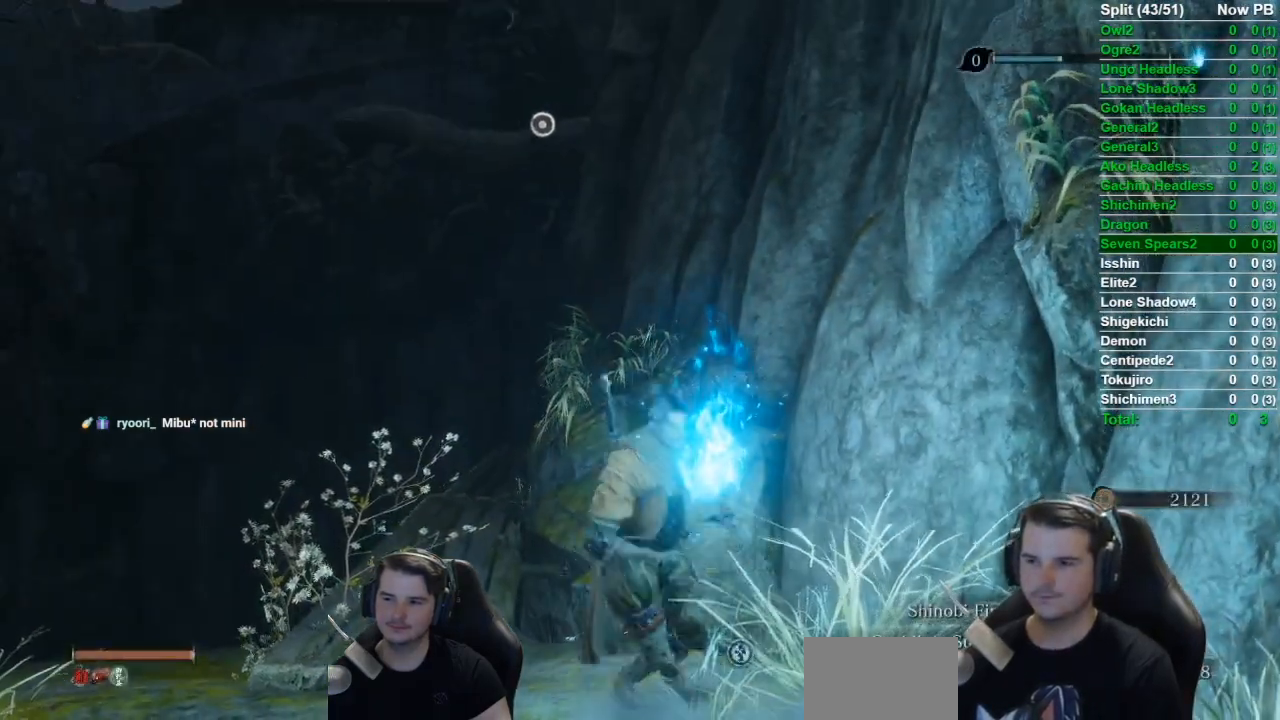
{"buttons": [], "left_stick": "up", "right_stick": "center", "events": [[50, "B", "down"], [184, "B", "up"], [284, "right_stick", "center"]]}
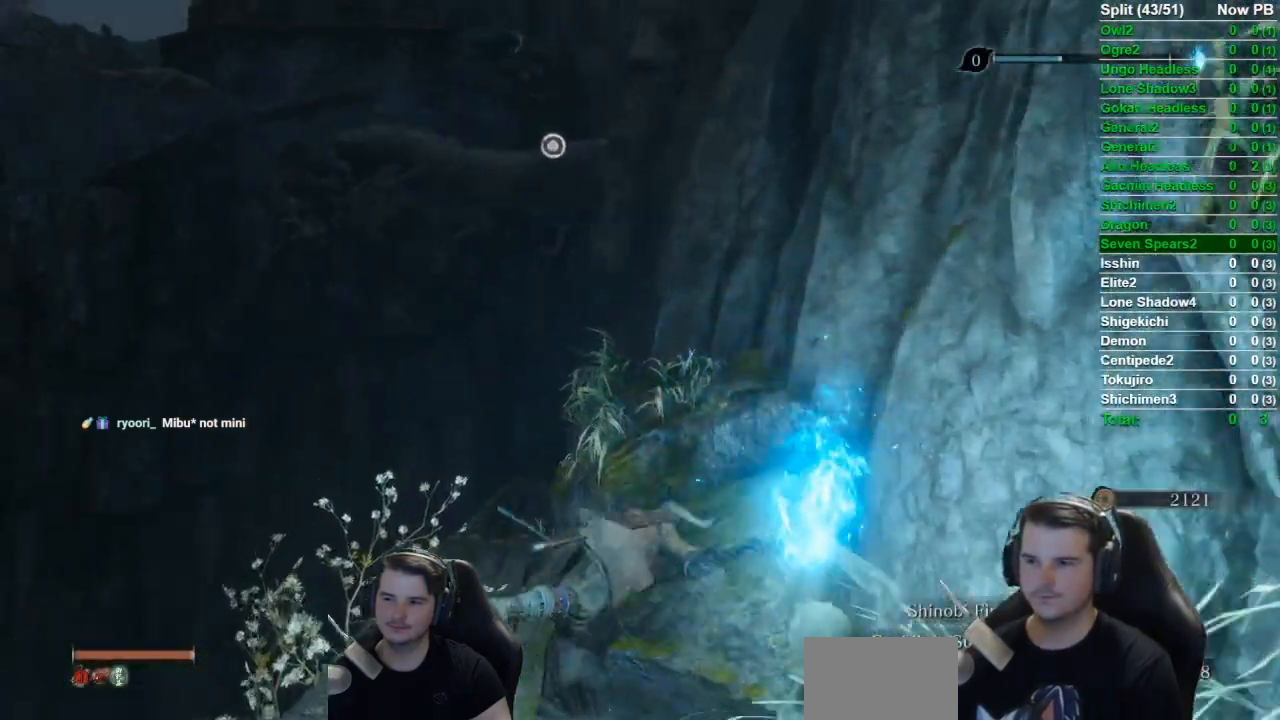
{"buttons": ["L2"], "left_stick": "up", "right_stick": "center", "events": [[83, "A", "down"], [250, "A", "up"], [417, "L2", "down"]]}
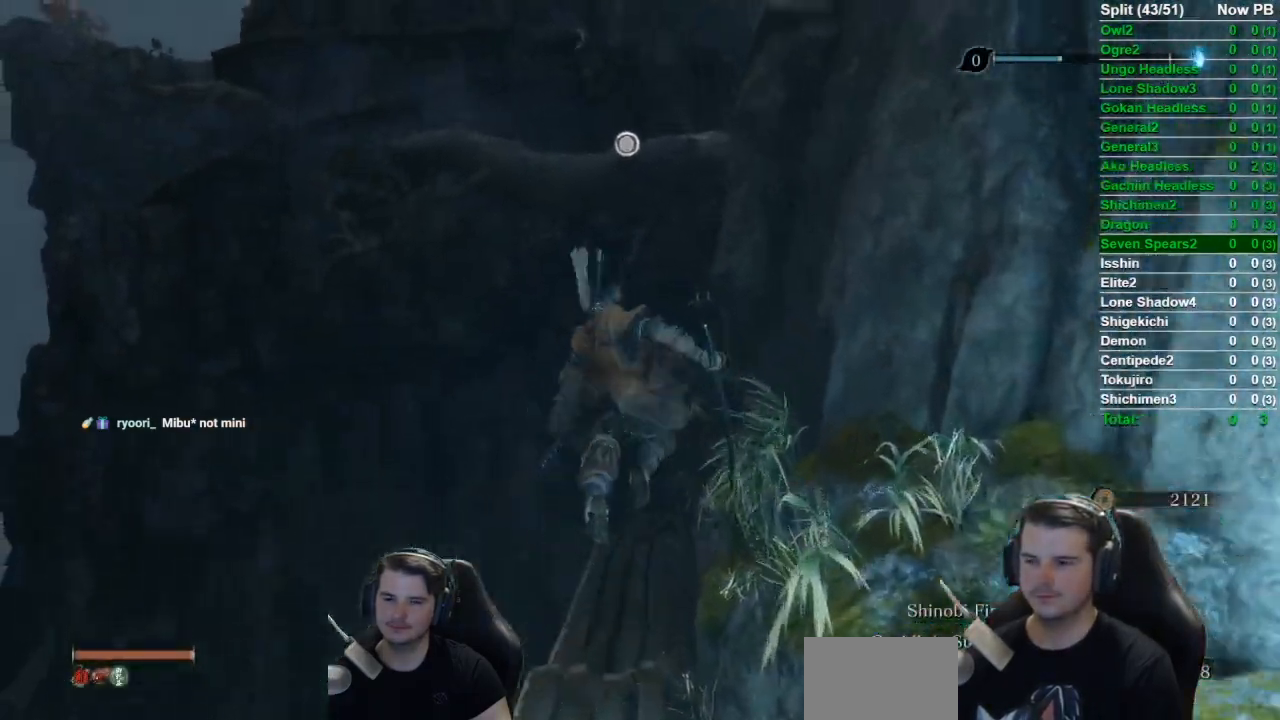
{"buttons": [], "left_stick": "center", "right_stick": "center", "events": [[117, "left_stick", "center"], [184, "L2", "up"]]}
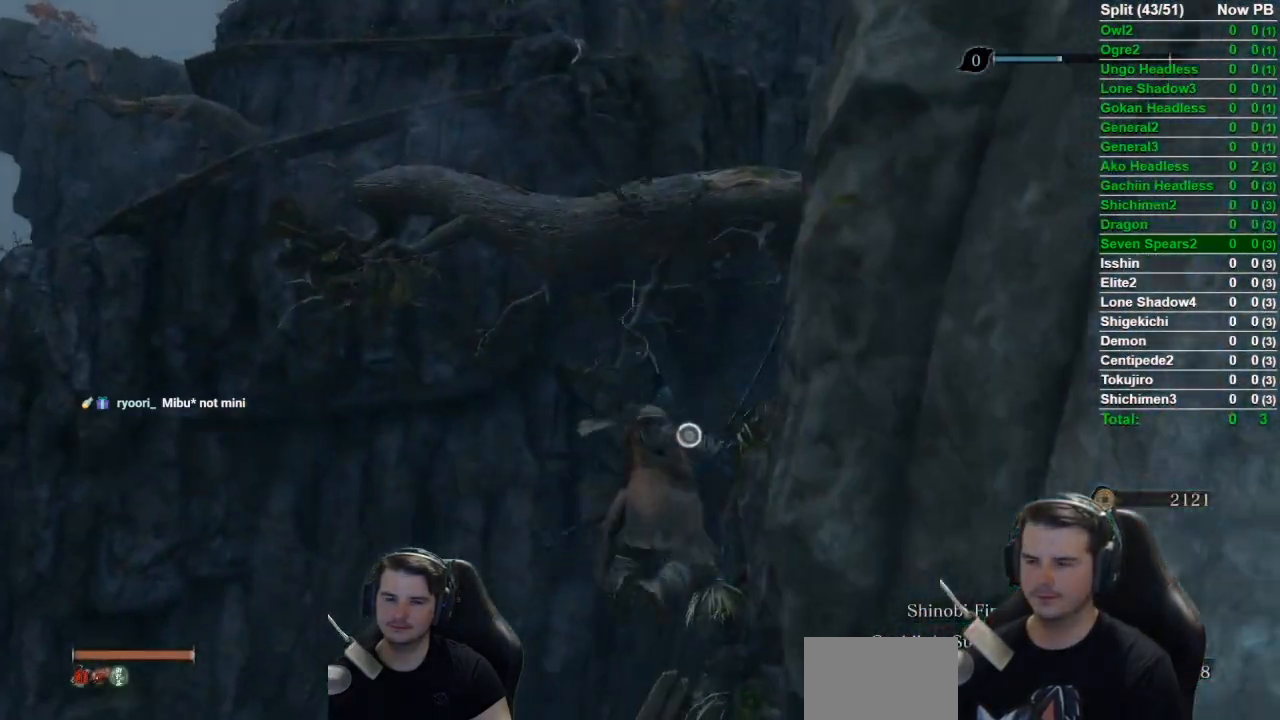
{"buttons": [], "left_stick": "center", "right_stick": "down", "events": [[183, "right_stick", "down"]]}
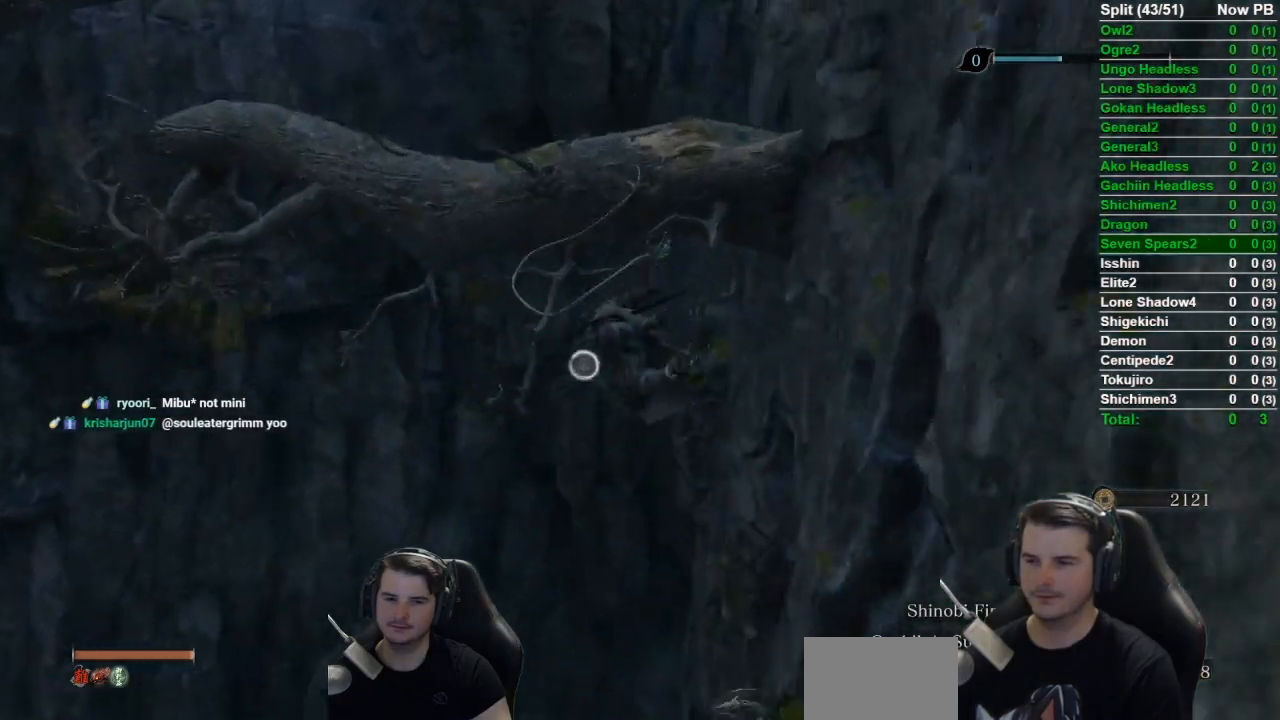
{"buttons": [], "left_stick": "center", "right_stick": "down", "events": []}
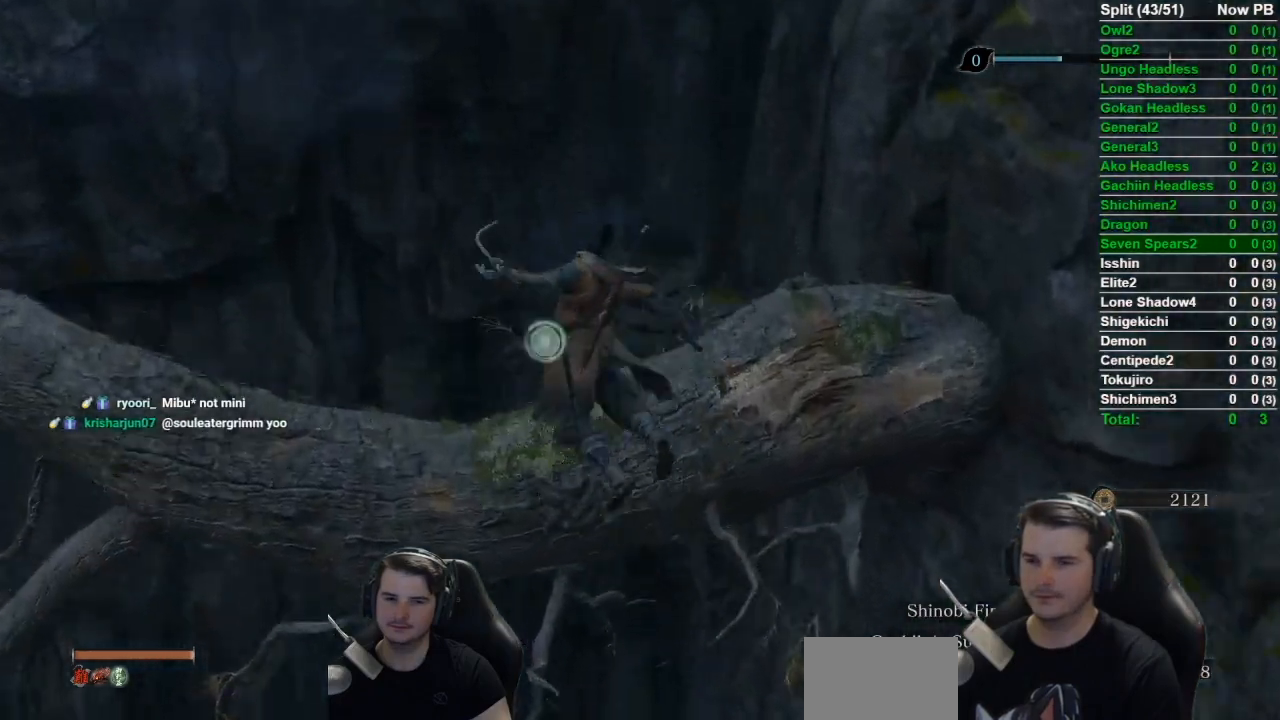
{"buttons": ["B"], "left_stick": "up", "right_stick": "center", "events": [[100, "left_stick", "up"], [167, "L2", "down"], [200, "right_stick", "center"], [334, "L2", "up"], [501, "B", "down"]]}
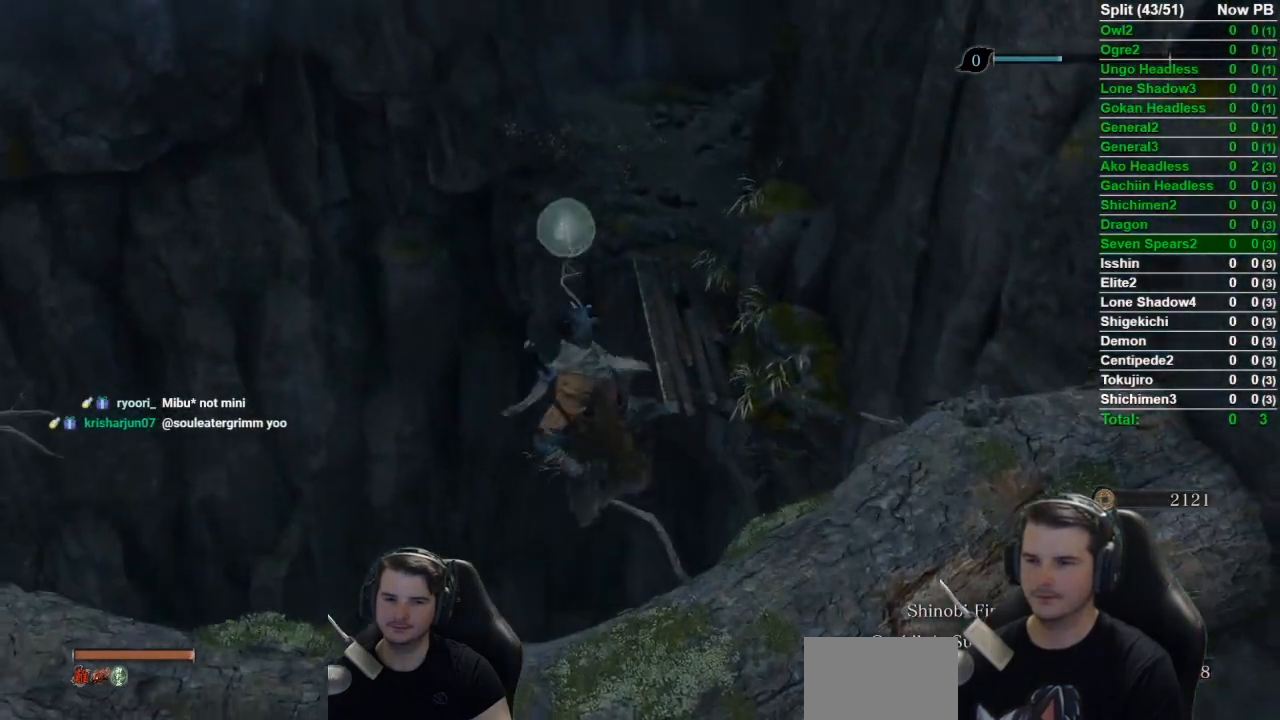
{"buttons": ["B"], "left_stick": "up", "right_stick": "center", "events": []}
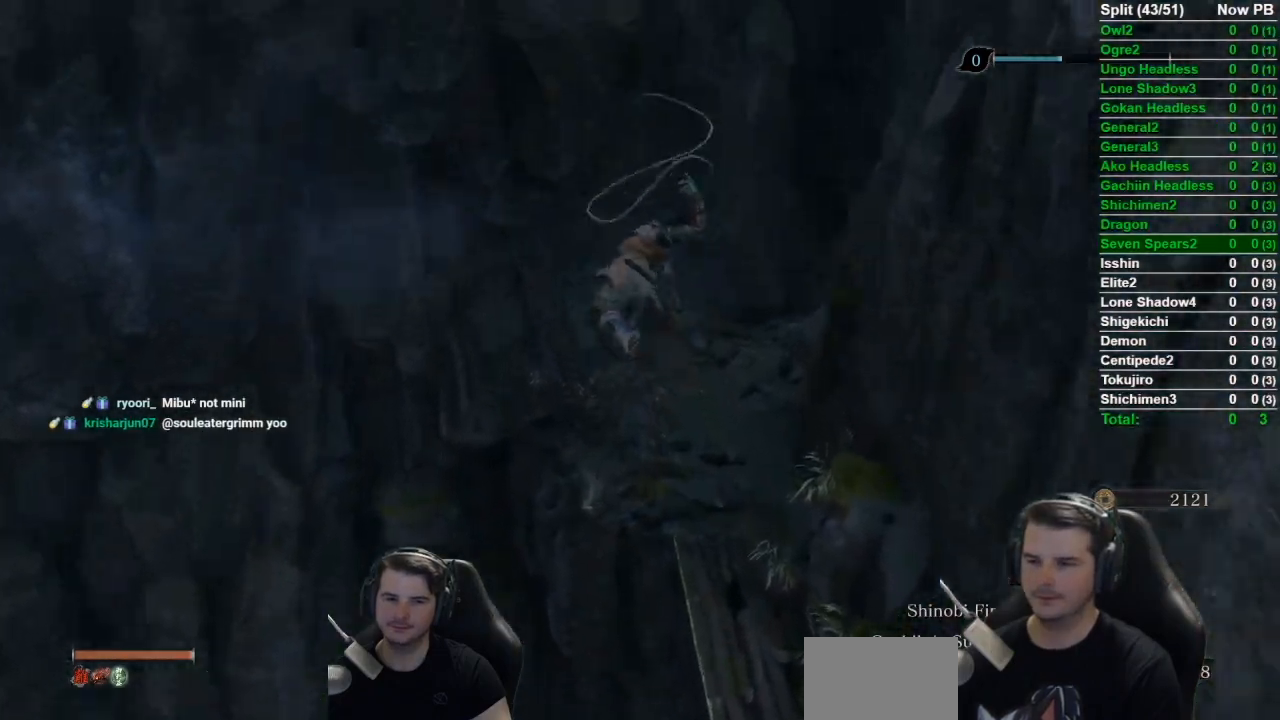
{"buttons": ["B"], "left_stick": "up", "right_stick": "center", "events": []}
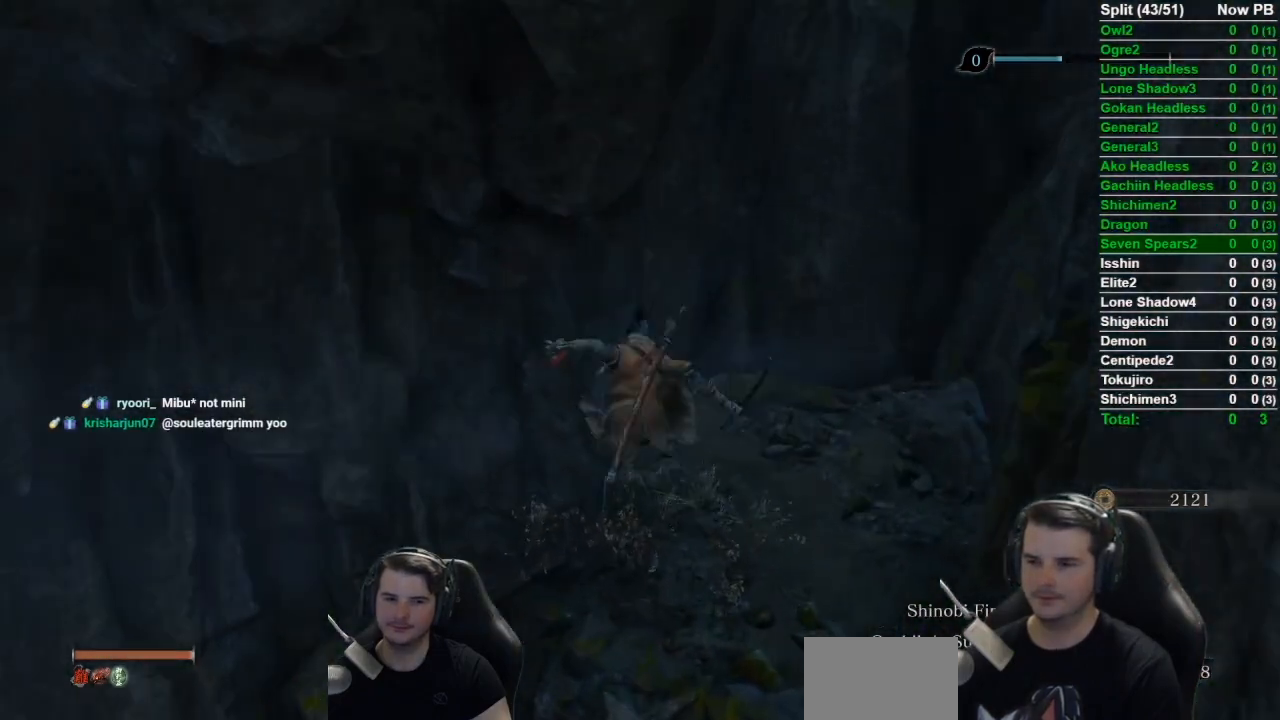
{"buttons": ["B"], "left_stick": "up", "right_stick": "center", "events": []}
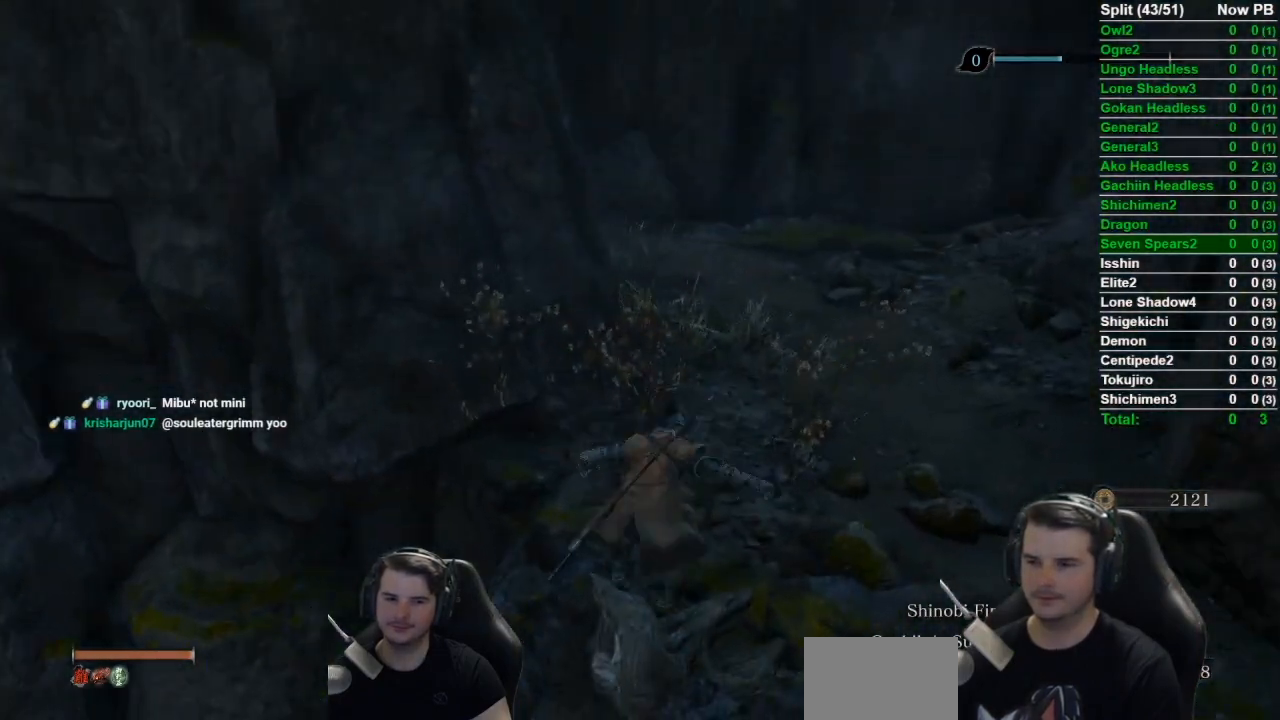
{"buttons": ["B"], "left_stick": "up", "right_stick": "left", "events": [[217, "right_stick", "left"]]}
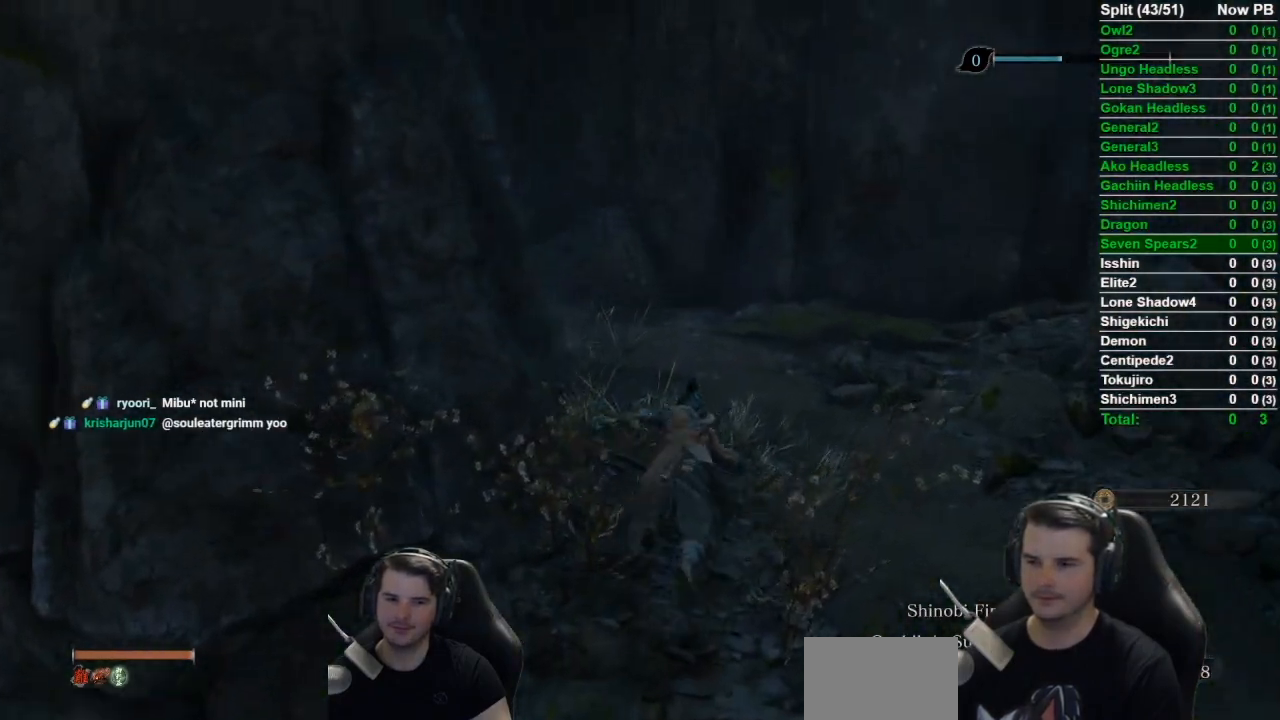
{"buttons": ["B"], "left_stick": "up", "right_stick": "left", "events": []}
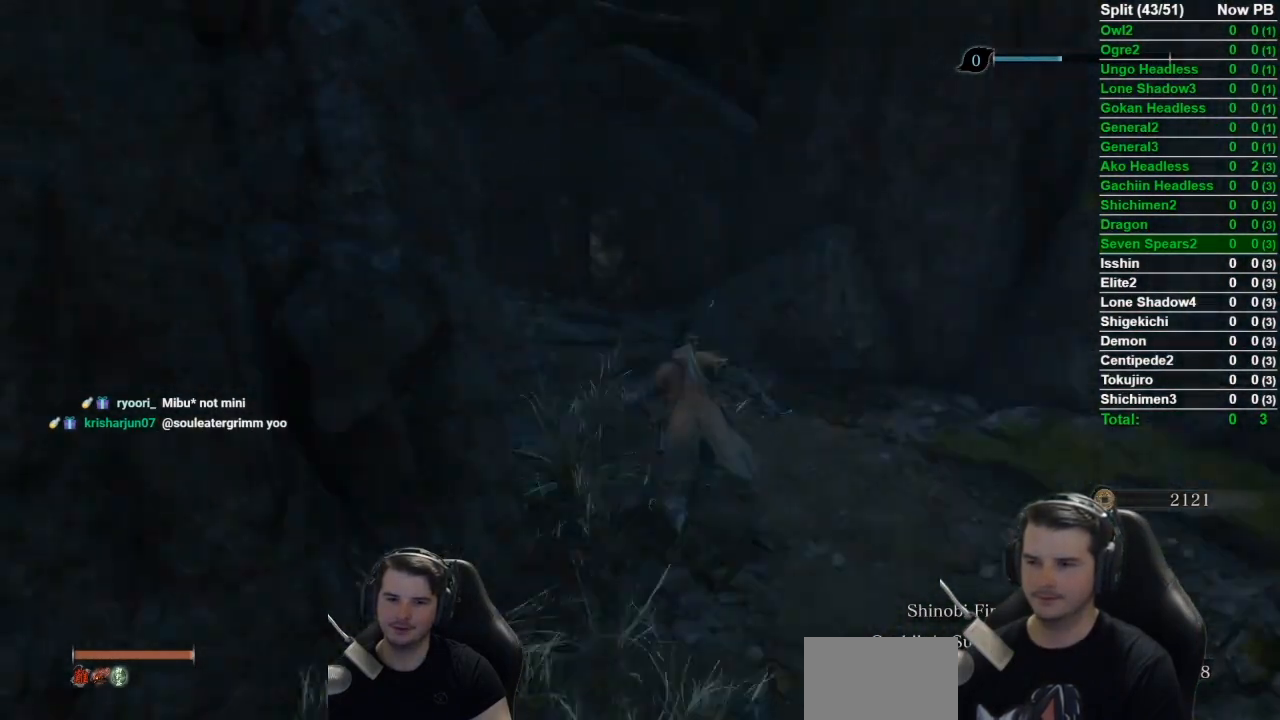
{"buttons": ["B"], "left_stick": "up", "right_stick": "center", "events": [[401, "right_stick", "center"]]}
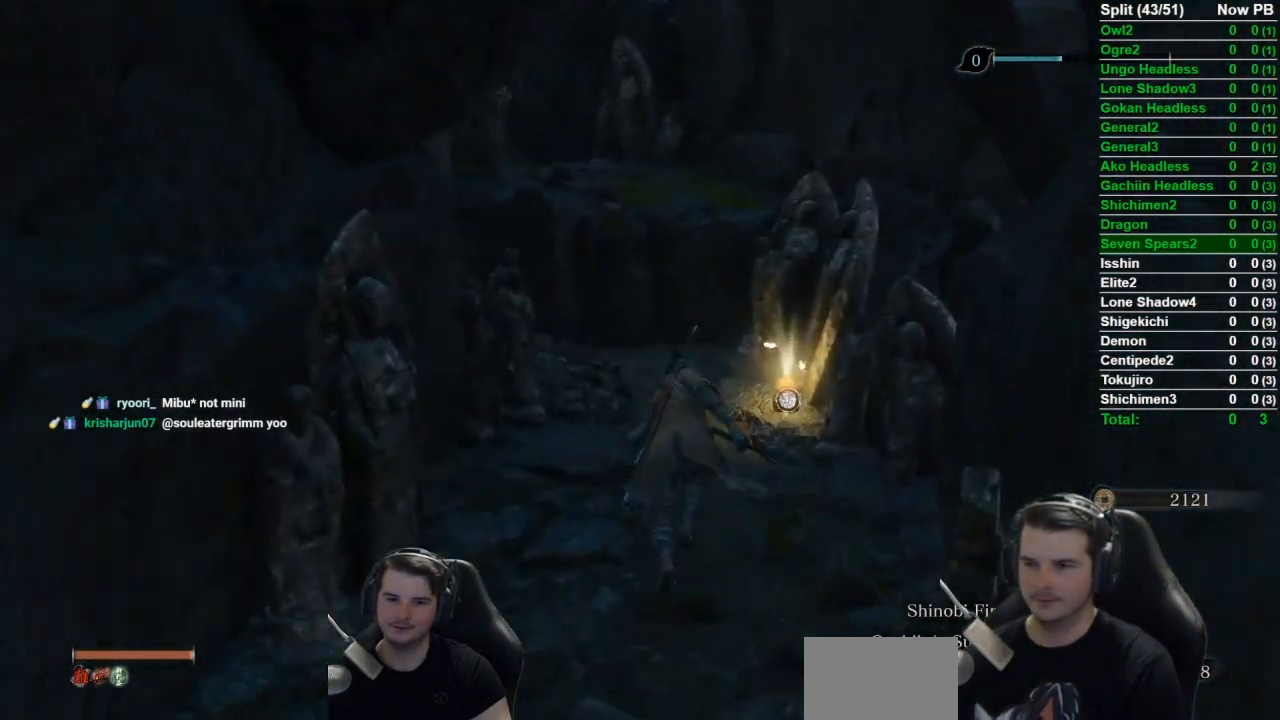
{"buttons": ["B"], "left_stick": "up", "right_stick": "left", "events": [[33, "A", "down"], [100, "A", "up"], [367, "right_stick", "left"]]}
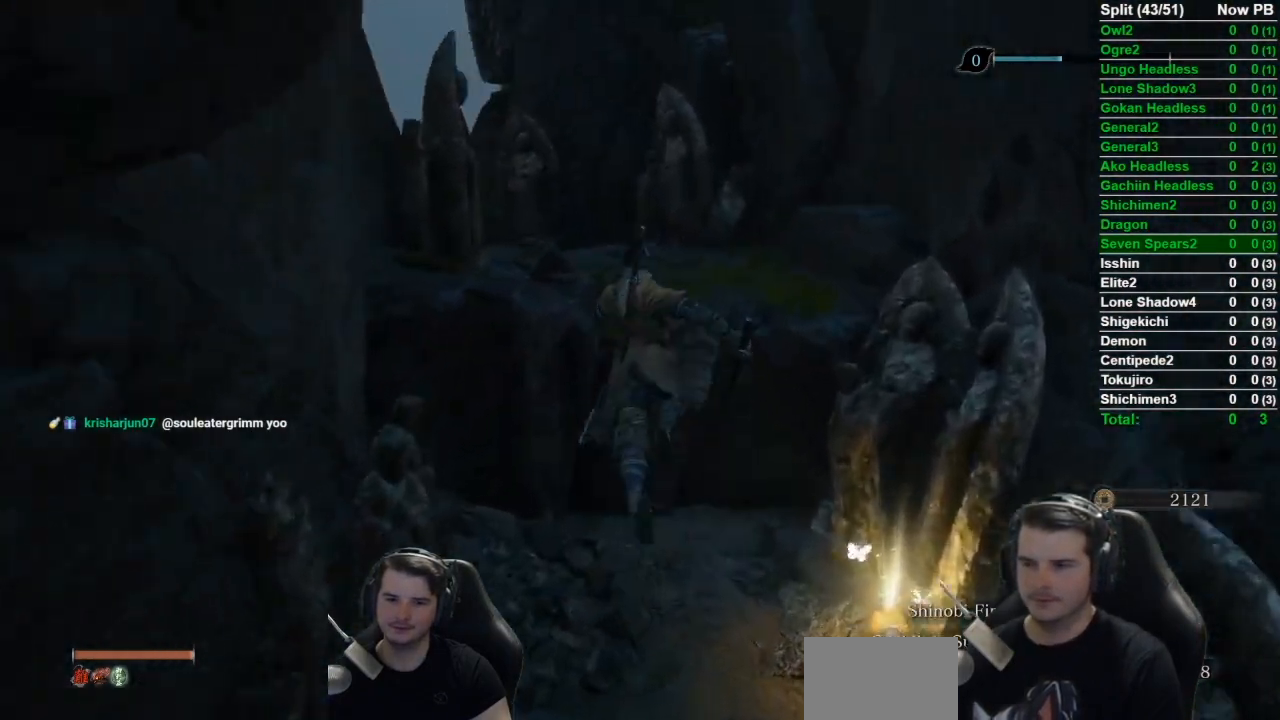
{"buttons": [], "left_stick": "up", "right_stick": "left", "events": [[401, "B", "up"]]}
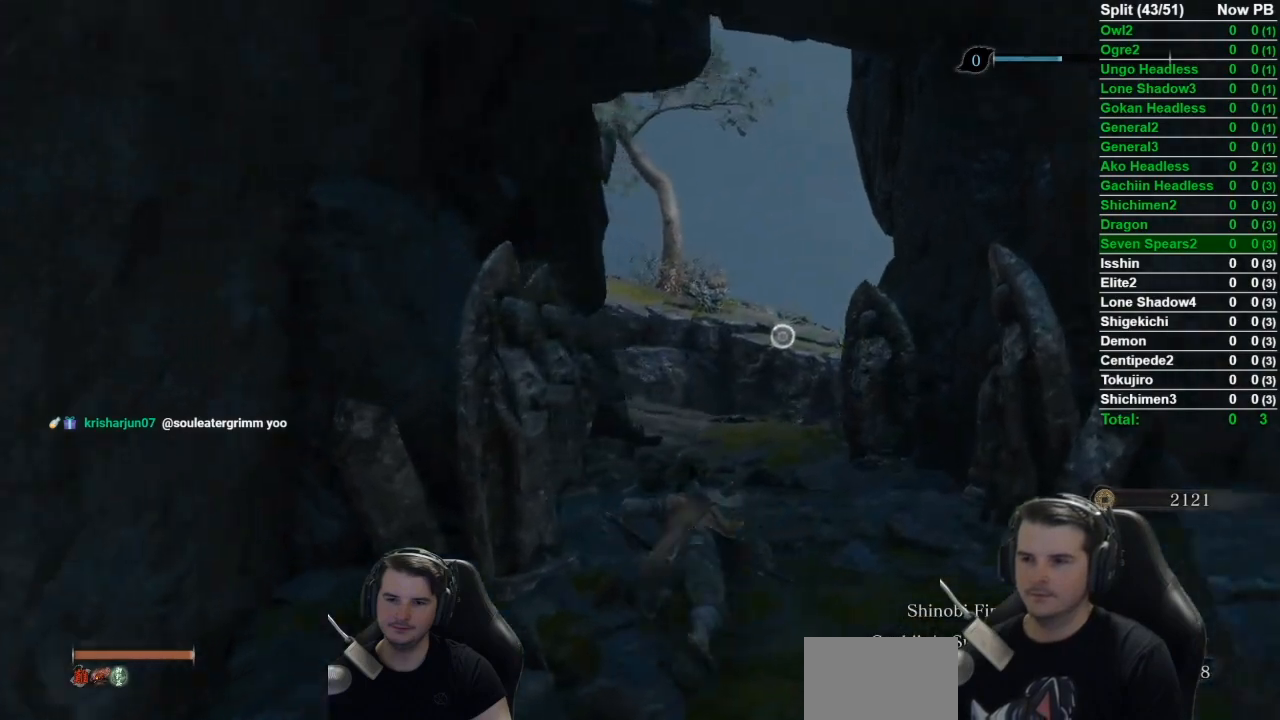
{"buttons": [], "left_stick": "up", "right_stick": "center", "events": [[100, "right_stick", "up-left"], [233, "right_stick", "center"], [267, "L3", "down"], [400, "L3", "up"]]}
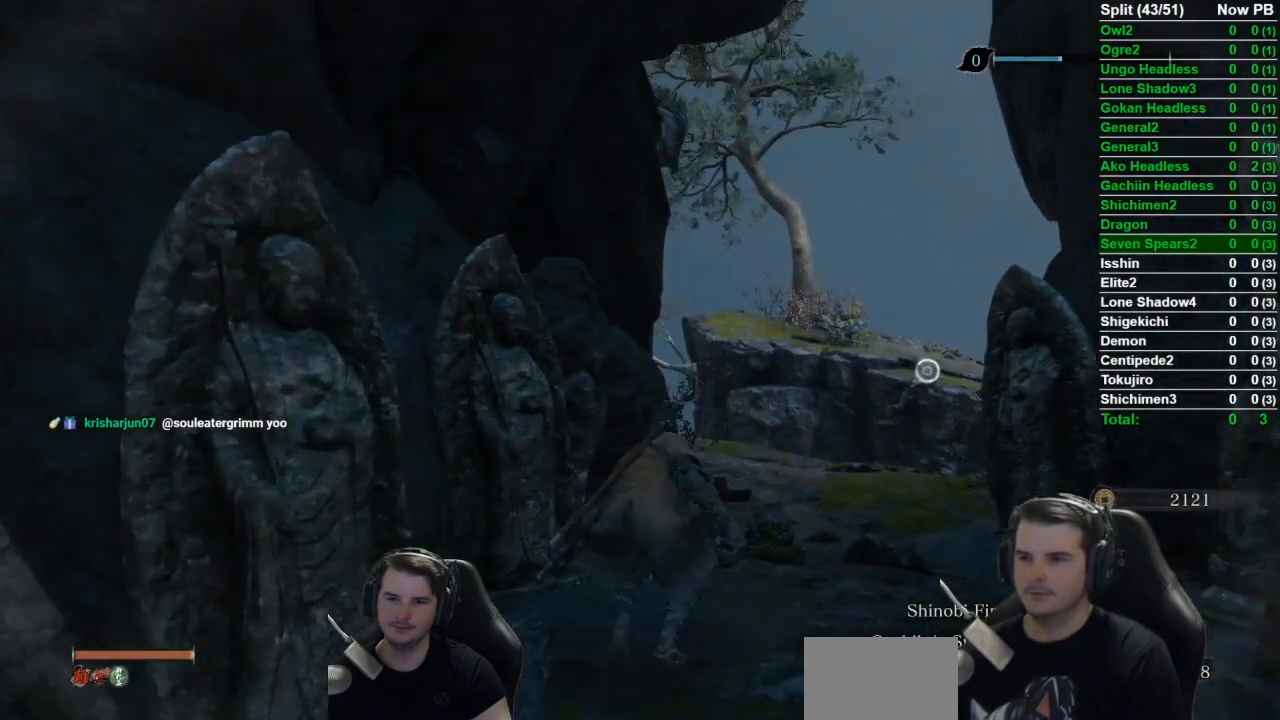
{"buttons": [], "left_stick": "center", "right_stick": "center", "events": [[67, "right_stick", "up"], [234, "left_stick", "center"], [467, "right_stick", "center"]]}
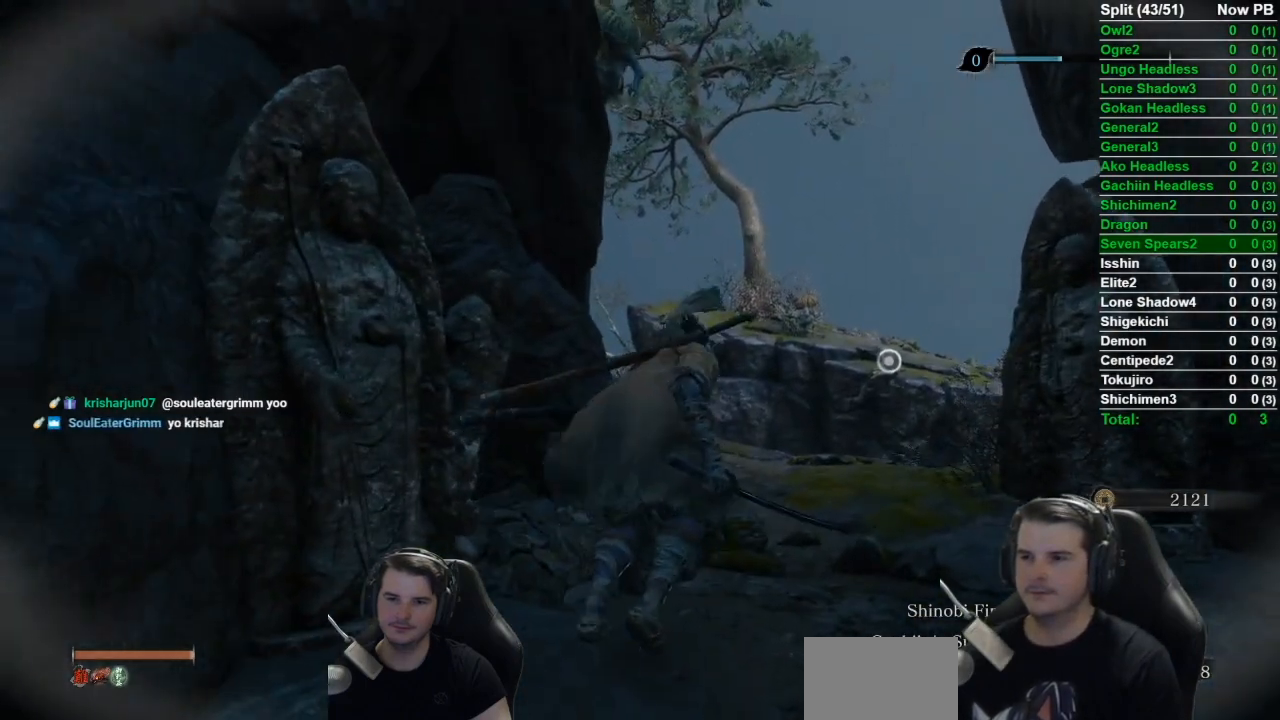
{"buttons": [], "left_stick": "center", "right_stick": "center", "events": []}
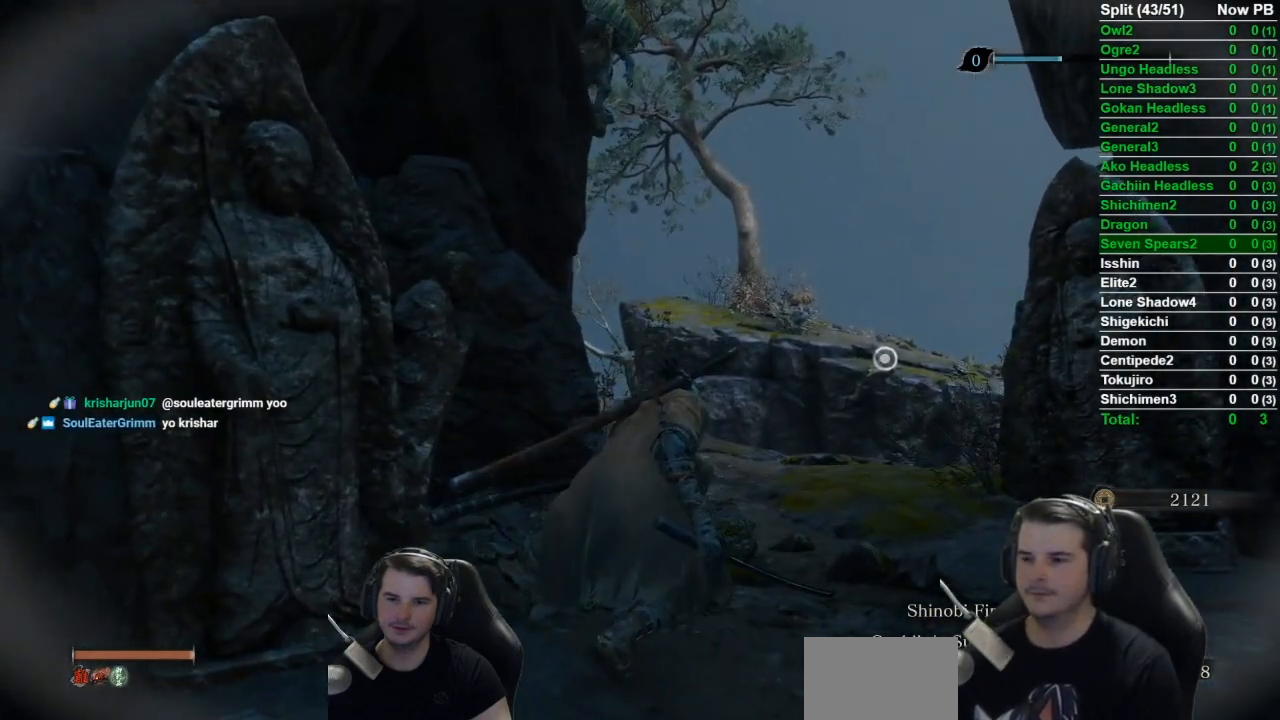
{"buttons": [], "left_stick": "center", "right_stick": "down", "events": [[334, "right_stick", "down"]]}
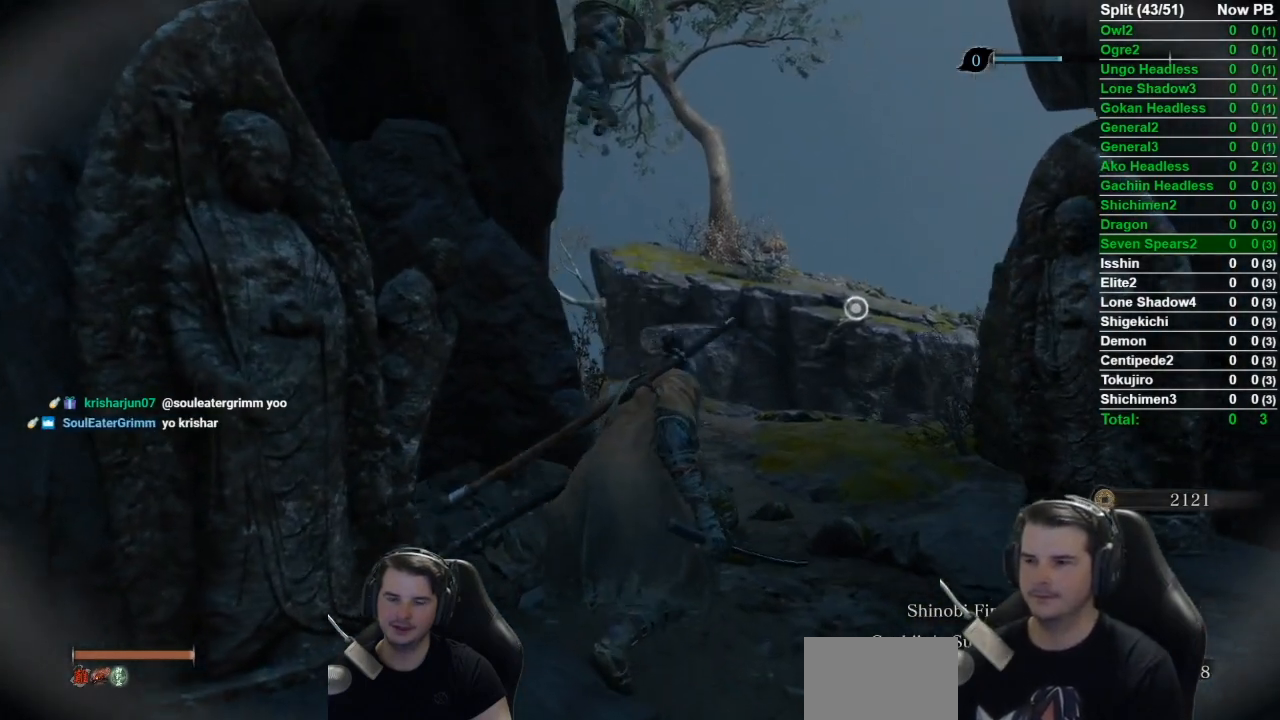
{"buttons": [], "left_stick": "center", "right_stick": "down", "events": []}